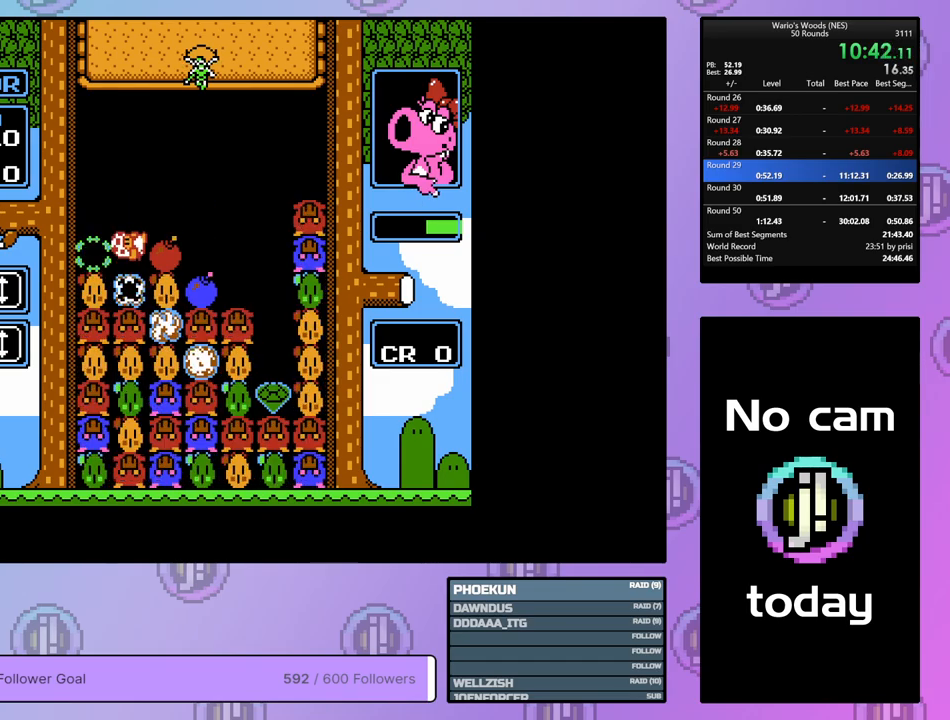
Gameplay with a controller (Nintendo layout); each line is a JSON object with the inputs held at the frame after it. "events" lists button and stick changes between this image and that frame as [ms after this image, input, new state], when the widget could be followed in between. Not read: L3 R3.
{"buttons": ["DPAD_RIGHT"], "events": []}
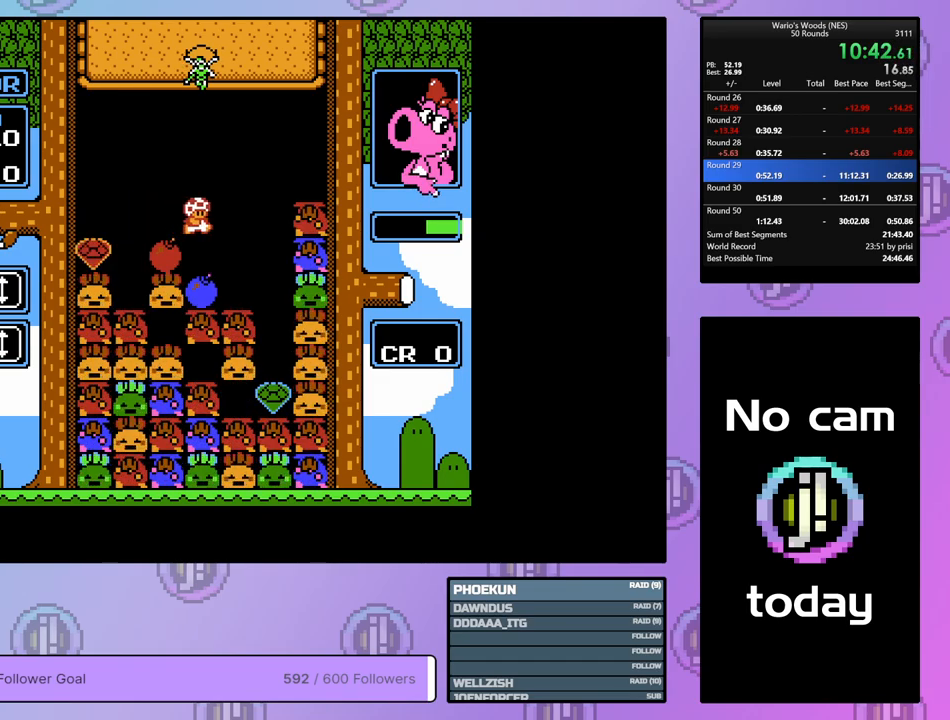
{"buttons": ["DPAD_LEFT"], "events": [[200, "DPAD_RIGHT", "up"], [400, "DPAD_LEFT", "down"]]}
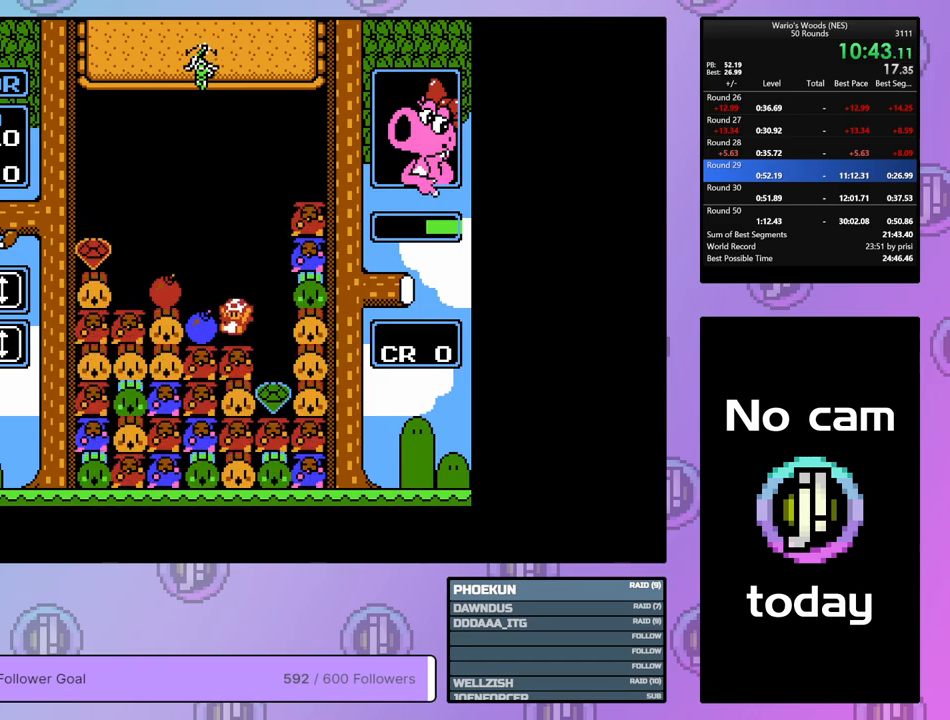
{"buttons": ["DPAD_LEFT"], "events": []}
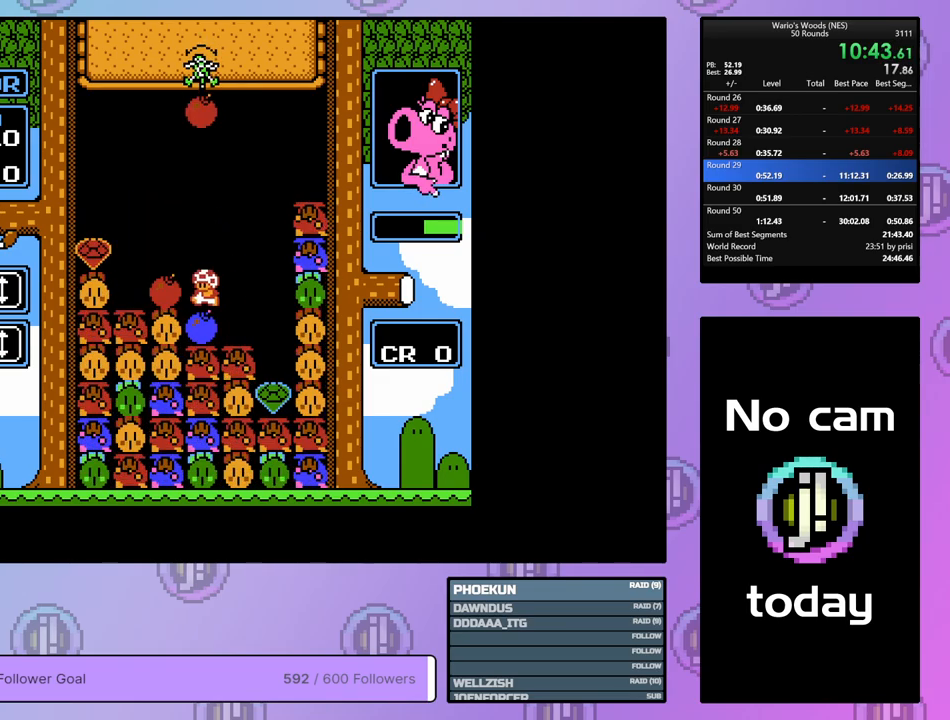
{"buttons": ["DPAD_RIGHT"], "events": [[33, "B", "down"], [200, "B", "up"], [350, "B", "down"], [350, "DPAD_LEFT", "up"], [450, "B", "up"], [450, "DPAD_RIGHT", "down"]]}
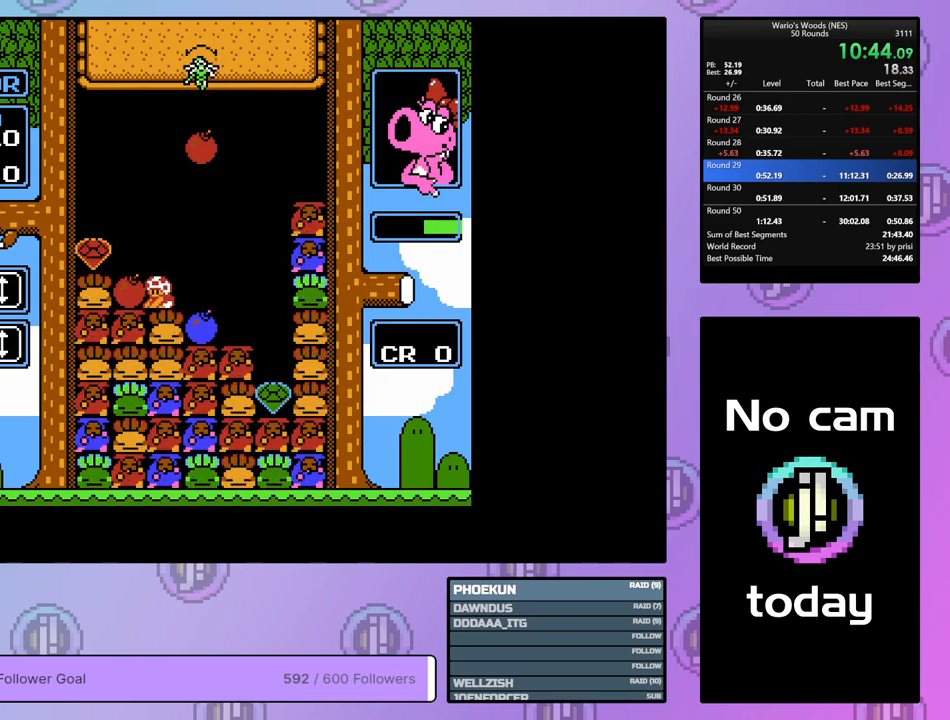
{"buttons": ["B"], "events": [[250, "DPAD_RIGHT", "up"], [317, "DPAD_LEFT", "down"], [450, "B", "down"], [450, "DPAD_LEFT", "up"]]}
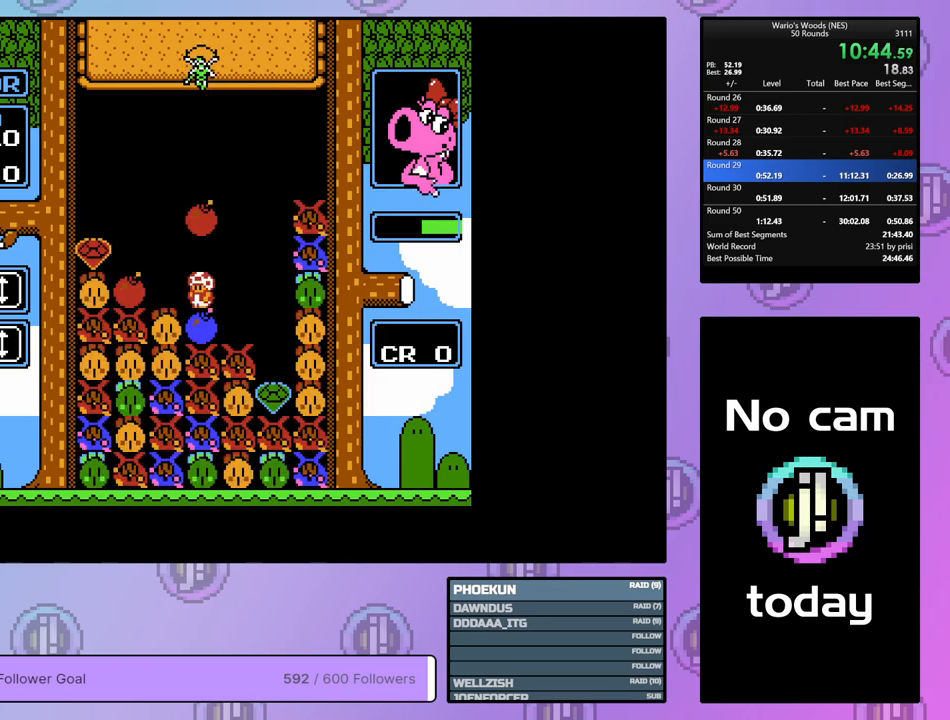
{"buttons": ["DPAD_LEFT"], "events": [[100, "DPAD_RIGHT", "down"], [133, "B", "up"], [250, "DPAD_RIGHT", "up"], [267, "B", "down"], [400, "DPAD_LEFT", "down"], [417, "B", "up"]]}
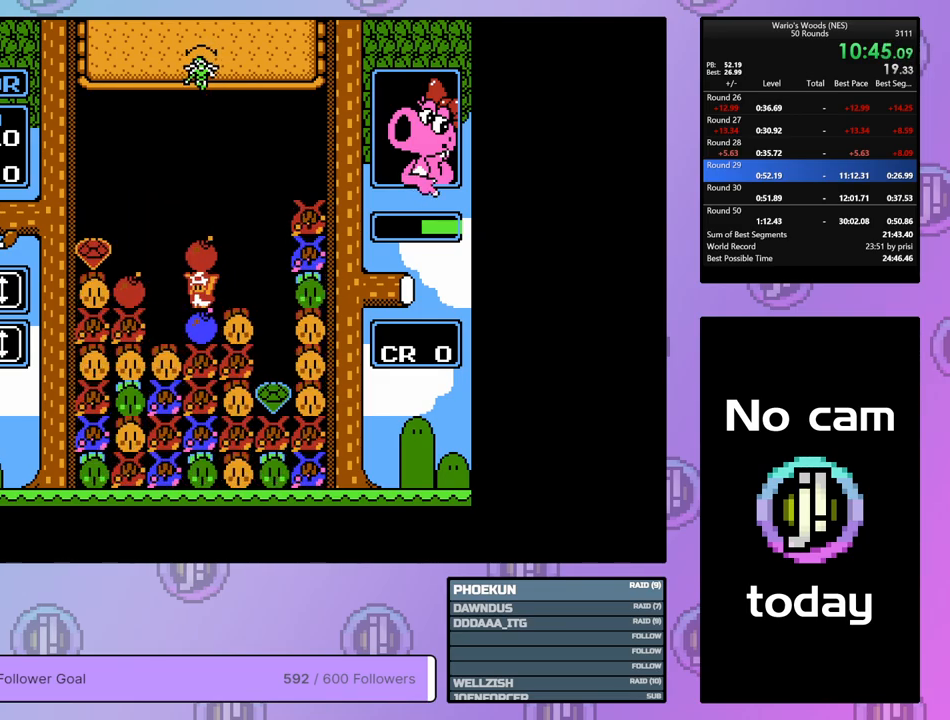
{"buttons": ["DPAD_RIGHT"], "events": [[17, "DPAD_LEFT", "up"], [50, "B", "down"], [133, "DPAD_RIGHT", "down"], [150, "B", "up"]]}
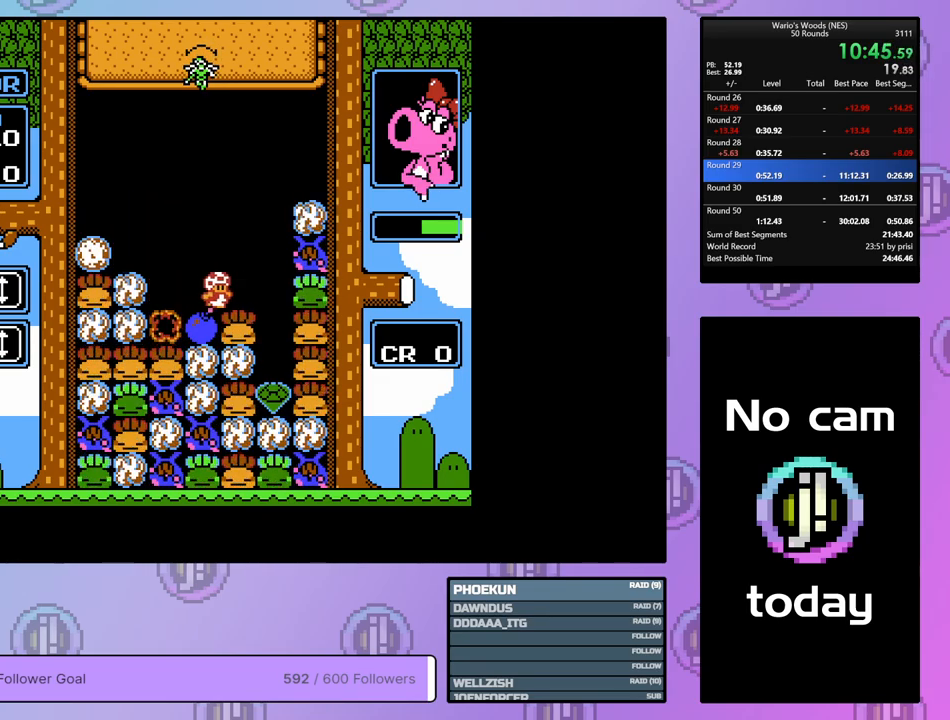
{"buttons": ["DPAD_RIGHT"], "events": [[250, "DPAD_RIGHT", "up"], [467, "DPAD_RIGHT", "down"]]}
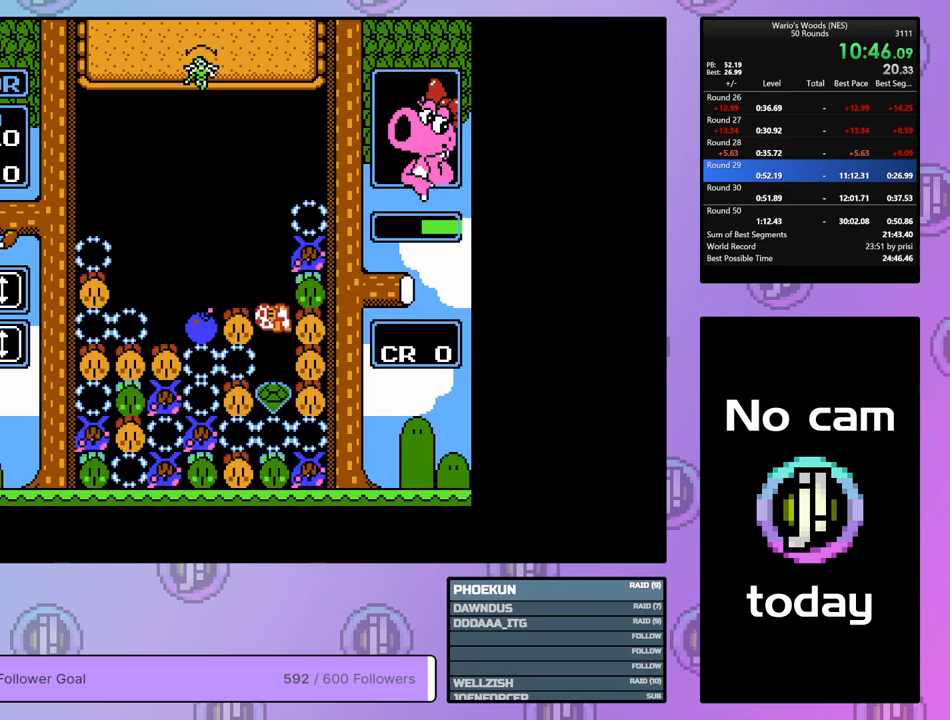
{"buttons": [], "events": [[267, "DPAD_RIGHT", "up"]]}
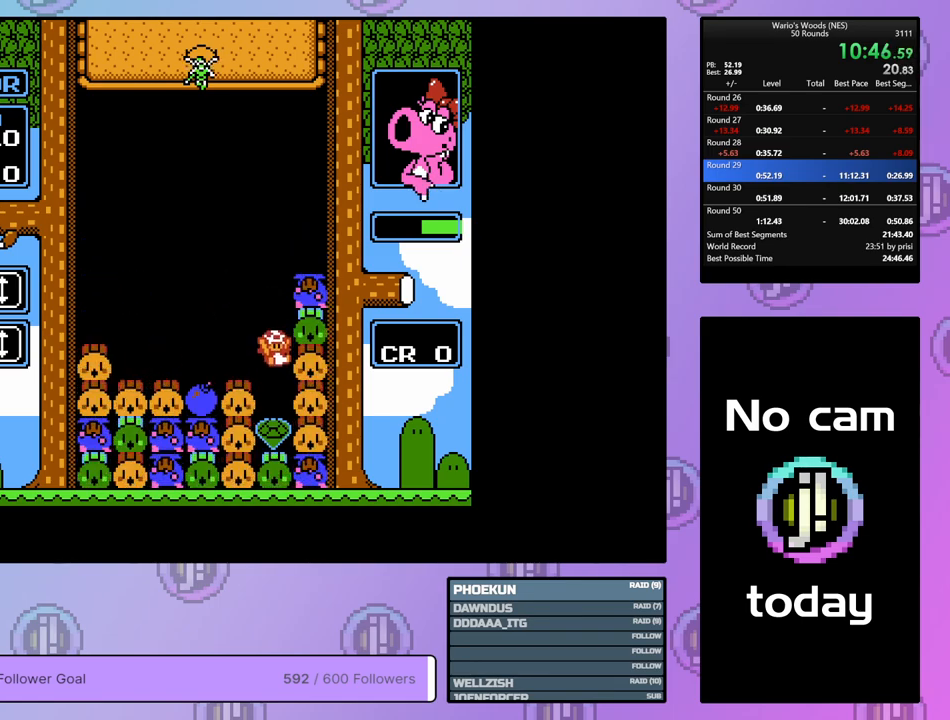
{"buttons": ["DPAD_RIGHT"], "events": [[100, "DPAD_RIGHT", "down"]]}
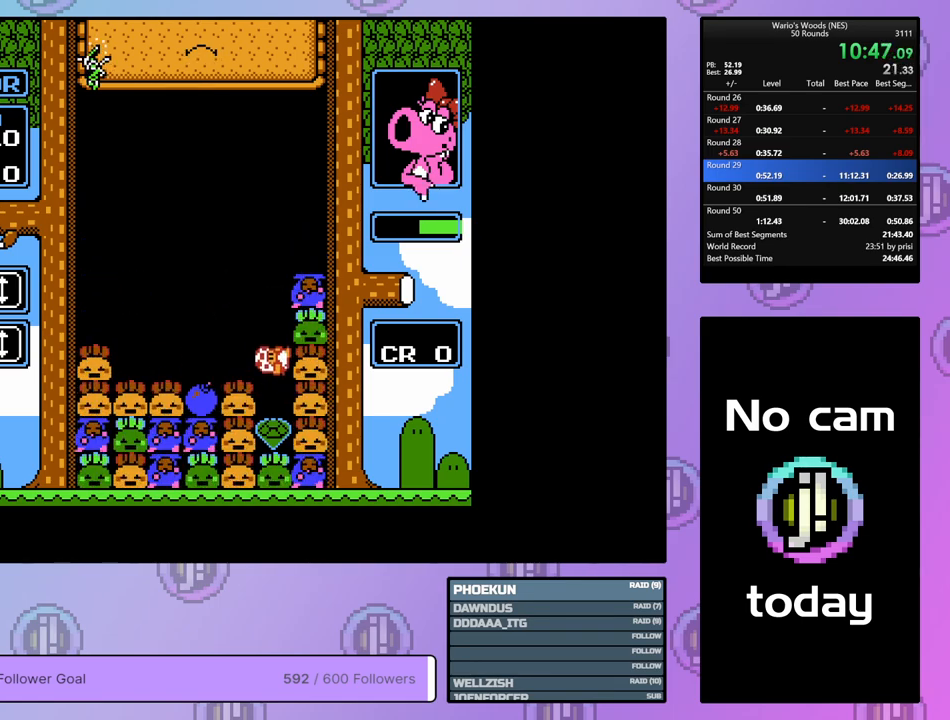
{"buttons": ["DPAD_UP"], "events": [[117, "B", "down"], [183, "DPAD_RIGHT", "up"], [300, "DPAD_UP", "down"], [317, "B", "up"]]}
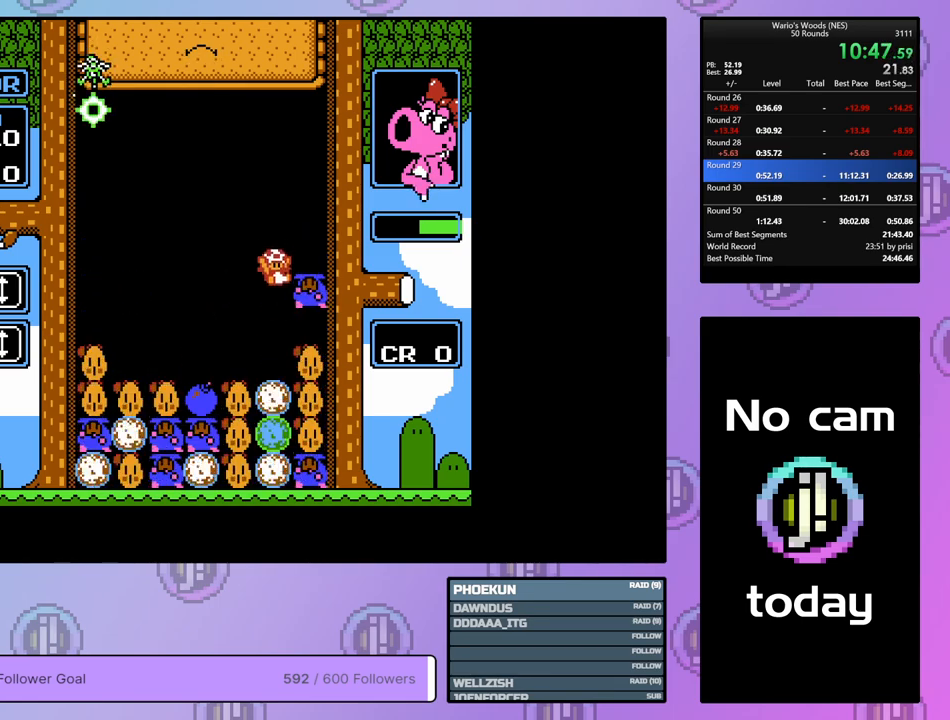
{"buttons": [], "events": [[67, "DPAD_UP", "up"], [150, "DPAD_LEFT", "down"], [467, "DPAD_LEFT", "up"]]}
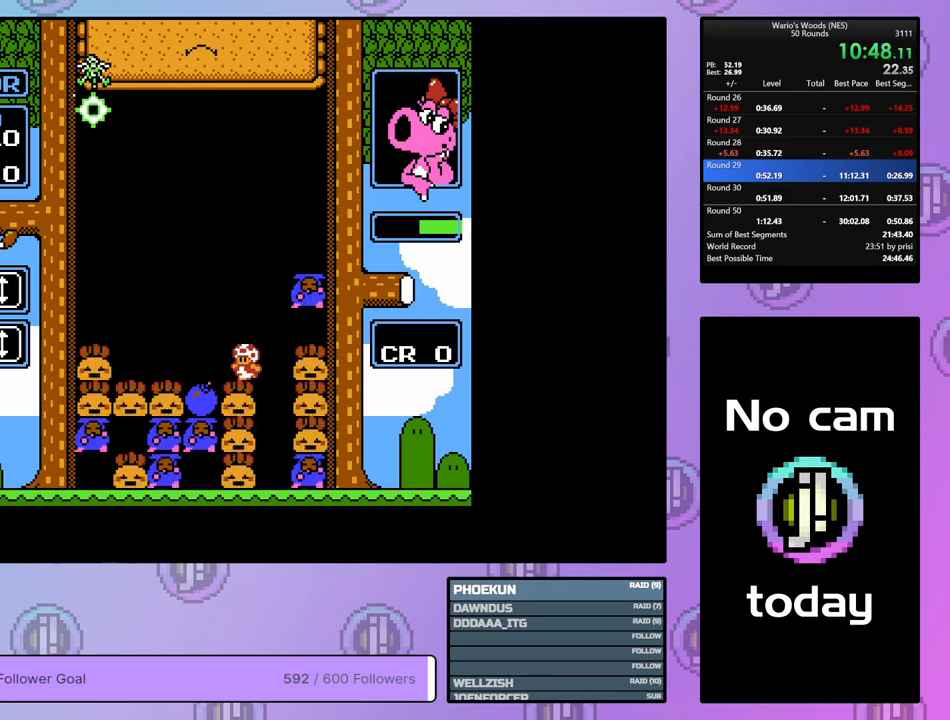
{"buttons": ["DPAD_RIGHT"], "events": [[417, "DPAD_RIGHT", "down"]]}
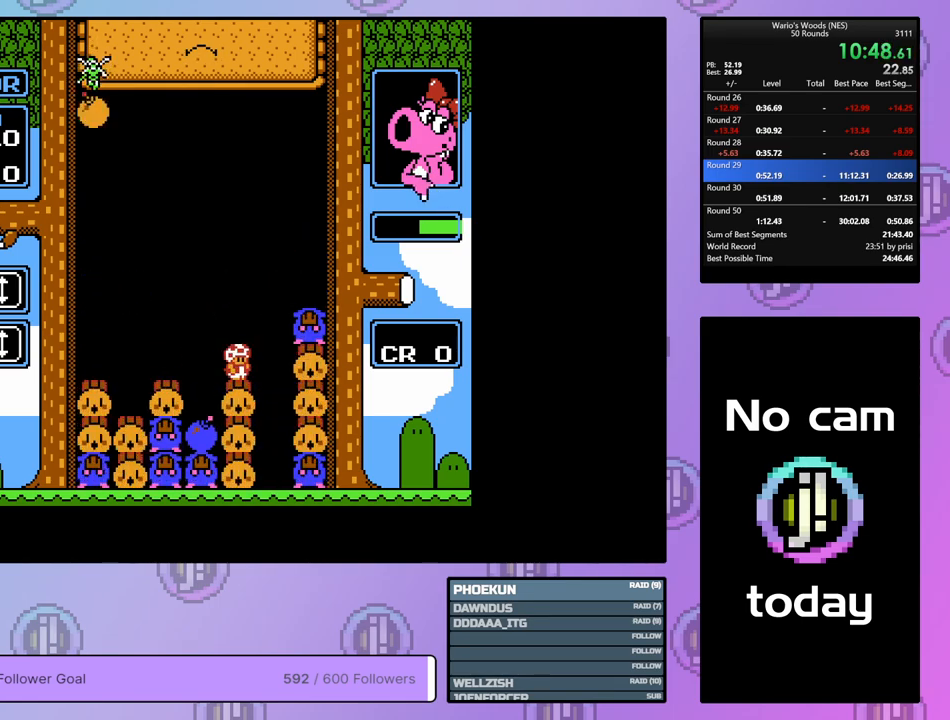
{"buttons": [], "events": [[217, "DPAD_RIGHT", "up"]]}
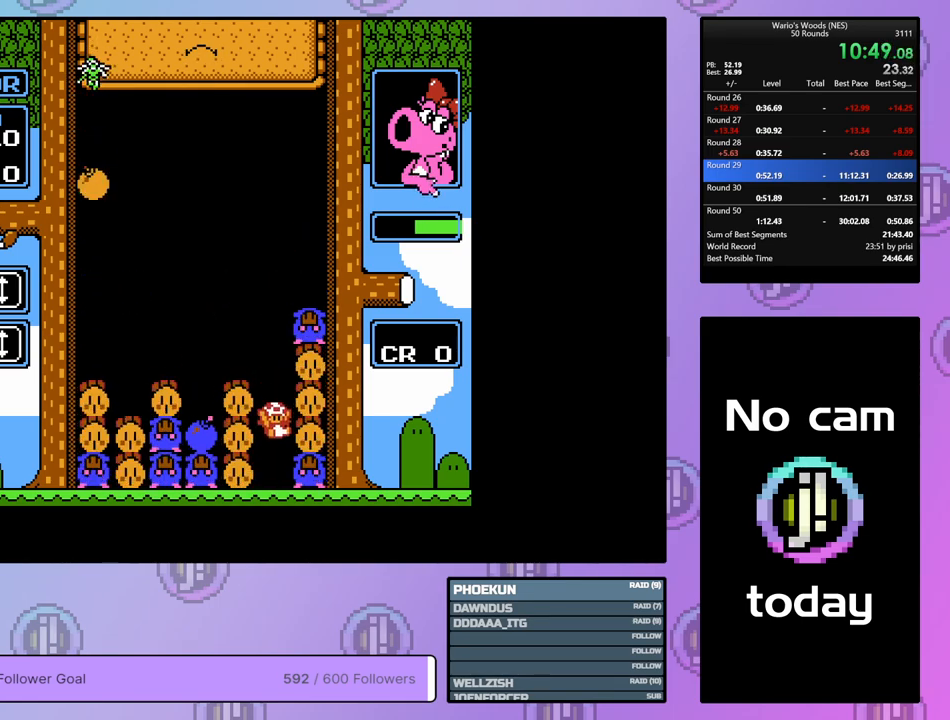
{"buttons": [], "events": [[67, "DPAD_LEFT", "down"], [133, "DPAD_LEFT", "up"]]}
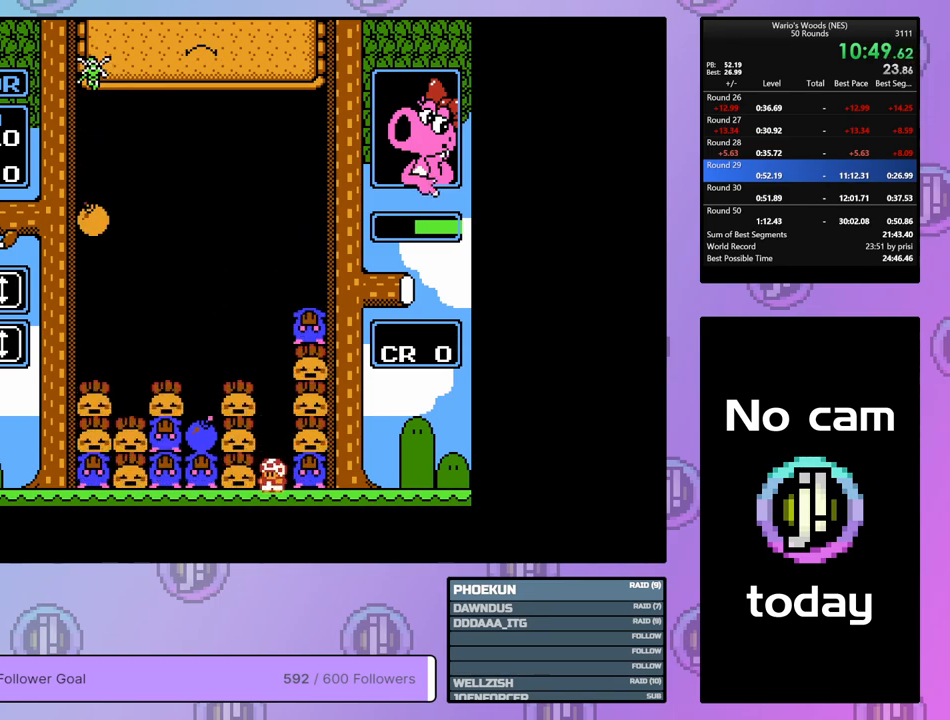
{"buttons": ["DPAD_RIGHT"], "events": [[17, "A", "down"], [100, "DPAD_LEFT", "down"], [200, "A", "up"], [283, "A", "down"], [317, "DPAD_LEFT", "up"], [433, "A", "up"], [433, "DPAD_RIGHT", "down"]]}
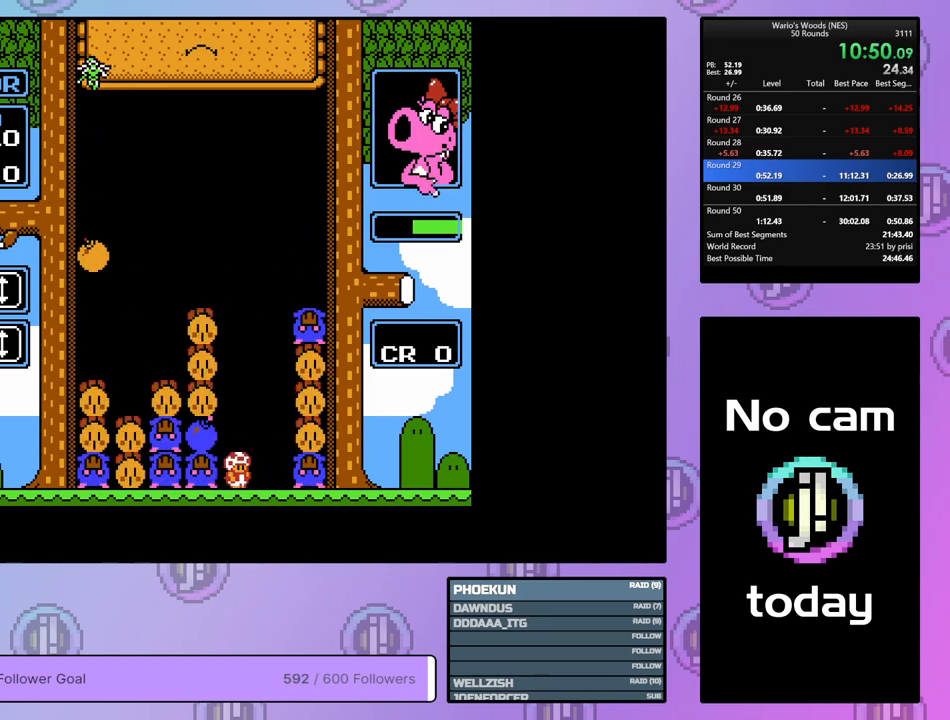
{"buttons": ["DPAD_LEFT"], "events": [[283, "B", "down"], [333, "DPAD_RIGHT", "up"], [450, "DPAD_LEFT", "down"], [467, "B", "up"]]}
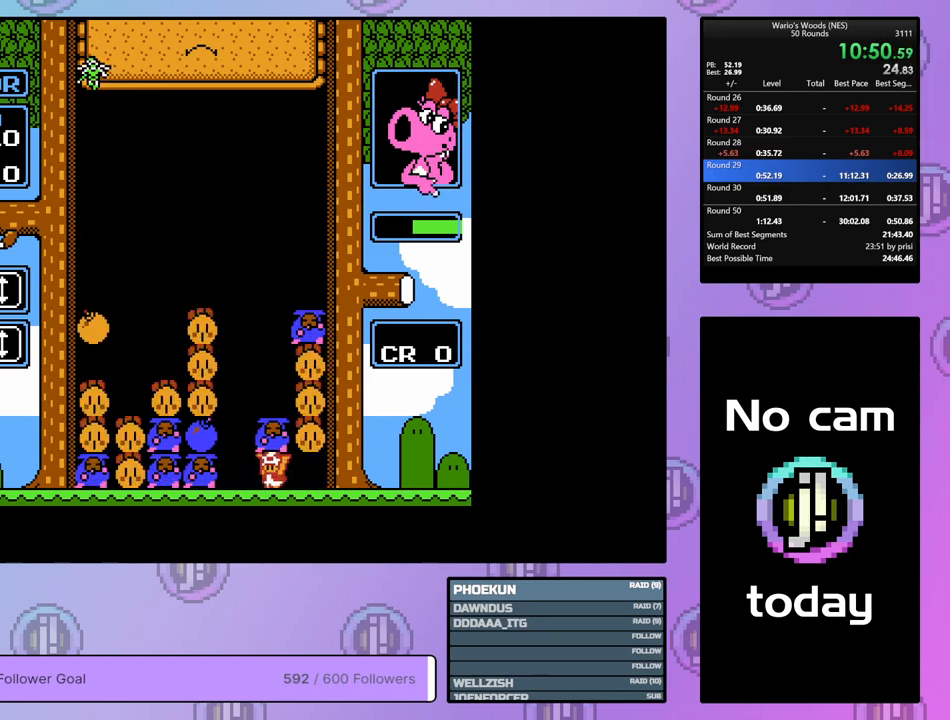
{"buttons": ["DPAD_LEFT"], "events": []}
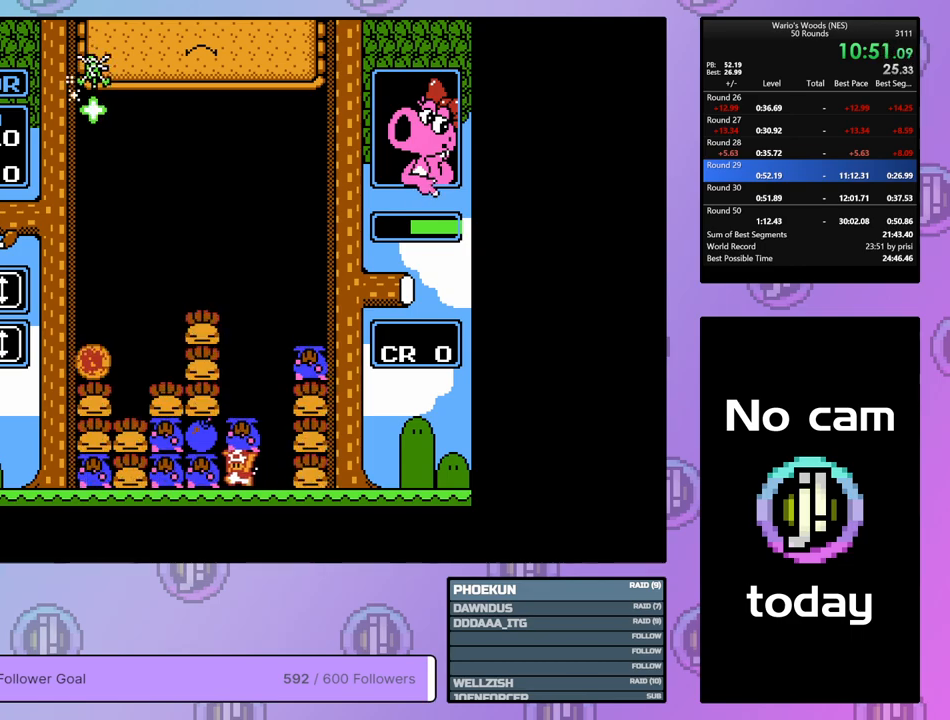
{"buttons": [], "events": [[33, "DPAD_LEFT", "up"]]}
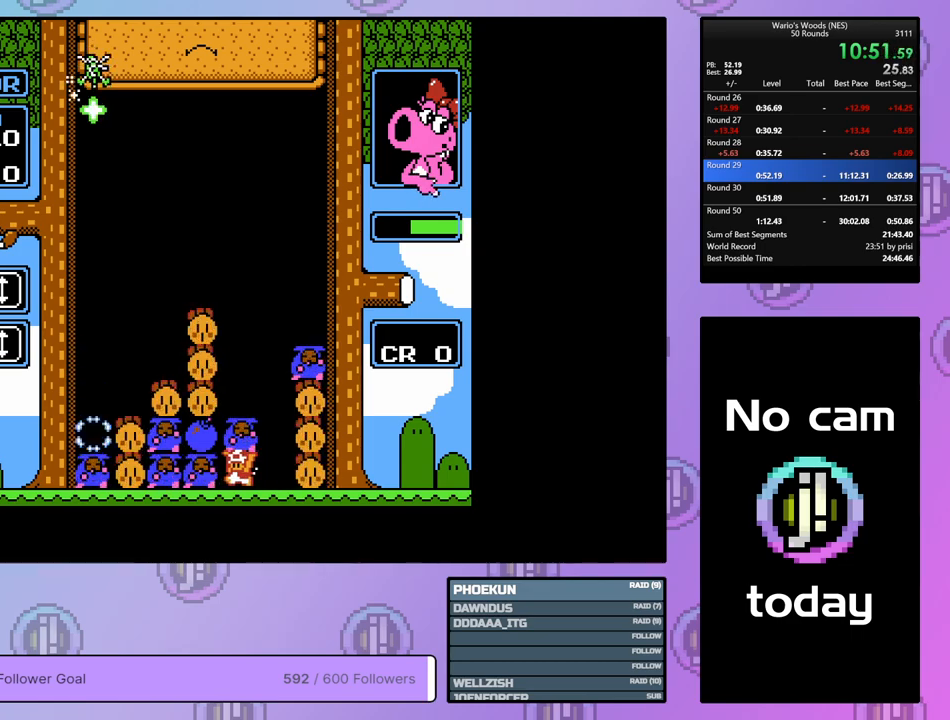
{"buttons": [], "events": [[17, "DPAD_LEFT", "down"], [250, "DPAD_LEFT", "up"]]}
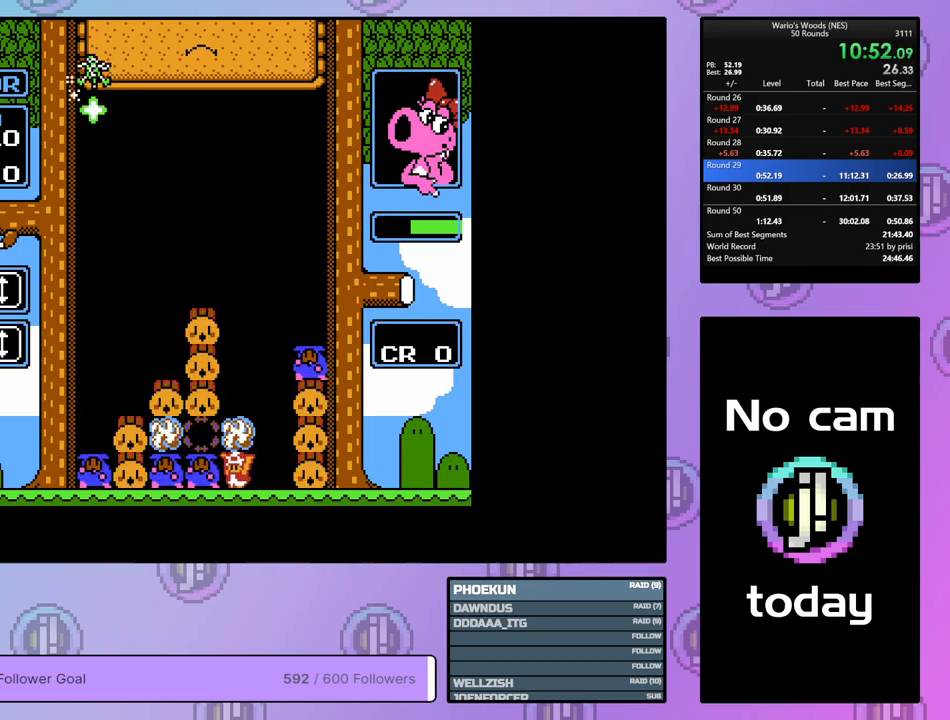
{"buttons": ["DPAD_RIGHT"], "events": [[317, "DPAD_RIGHT", "down"]]}
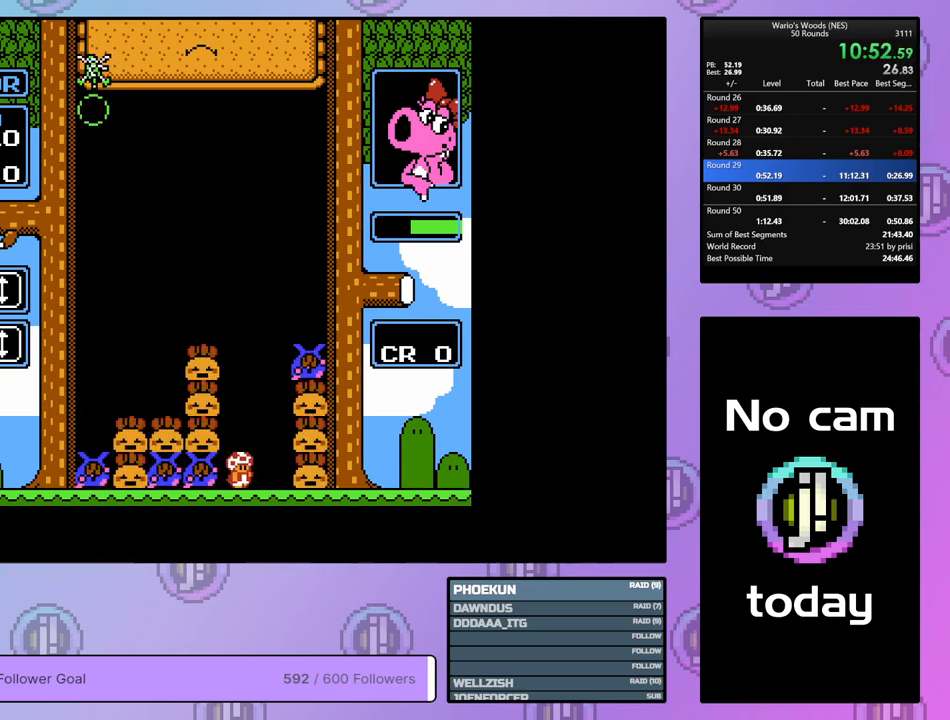
{"buttons": ["DPAD_RIGHT"], "events": []}
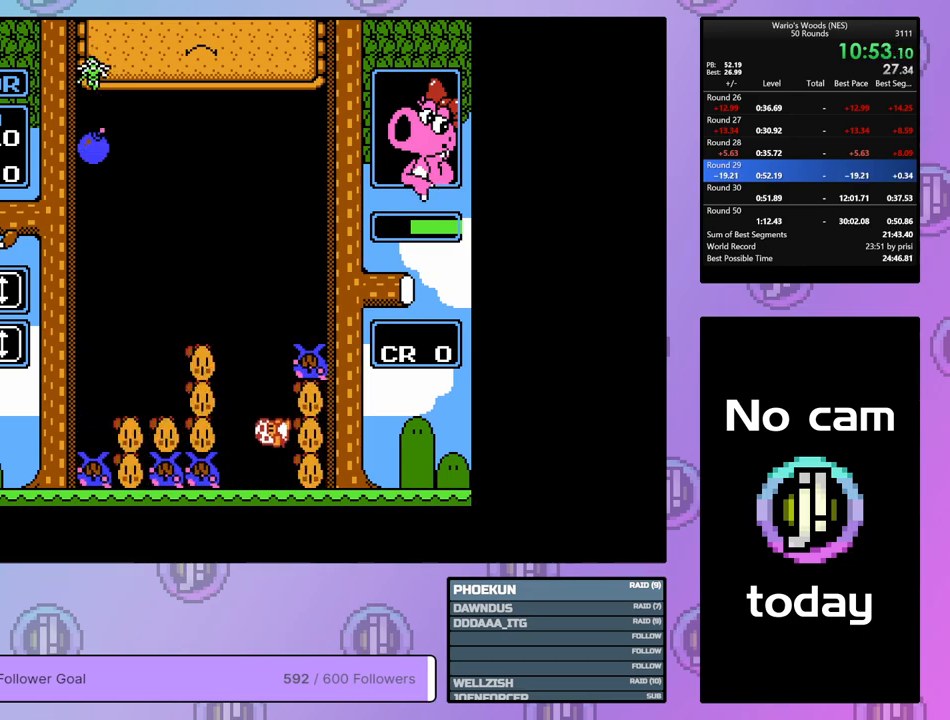
{"buttons": ["DPAD_LEFT"], "events": [[300, "B", "down"], [350, "DPAD_RIGHT", "up"], [433, "DPAD_LEFT", "down"], [450, "B", "up"]]}
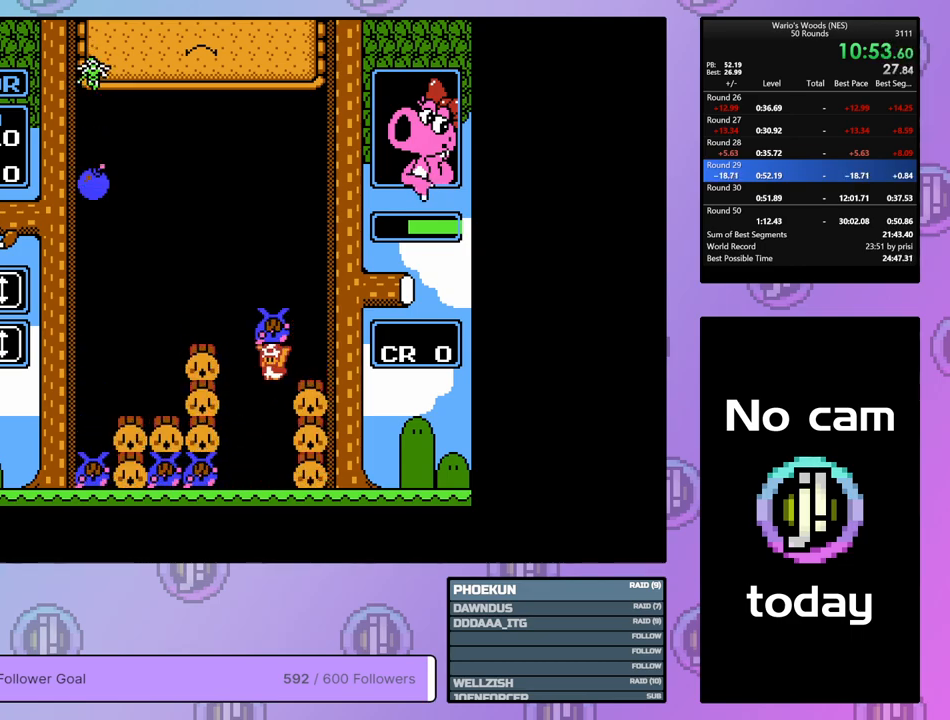
{"buttons": ["DPAD_LEFT"], "events": [[50, "B", "down"], [50, "DPAD_LEFT", "up"], [150, "B", "up"], [167, "DPAD_LEFT", "down"]]}
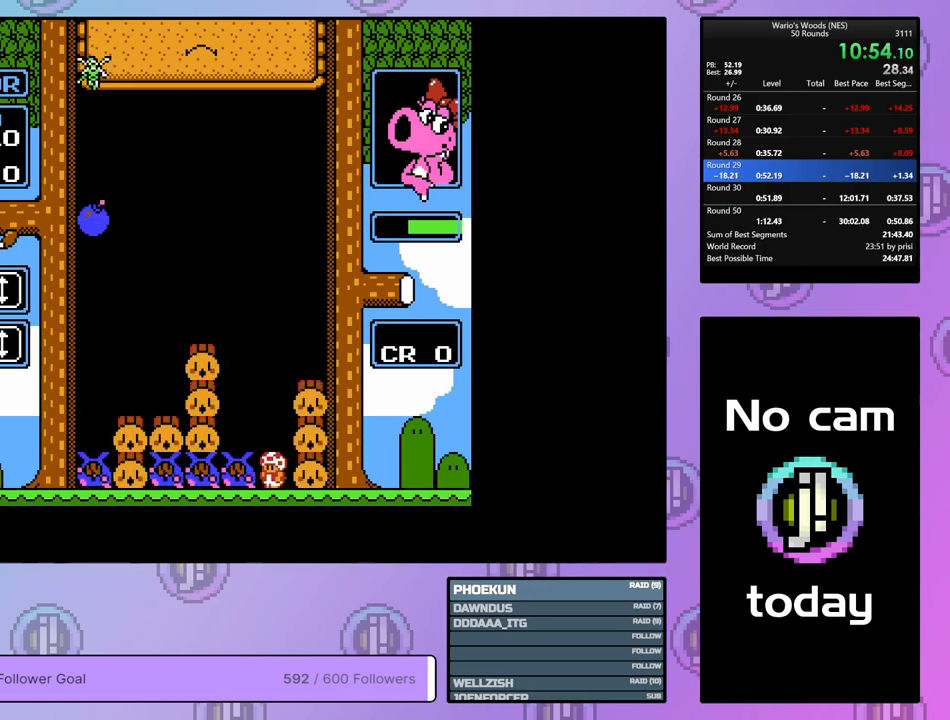
{"buttons": ["A", "DPAD_LEFT"], "events": [[367, "A", "down"]]}
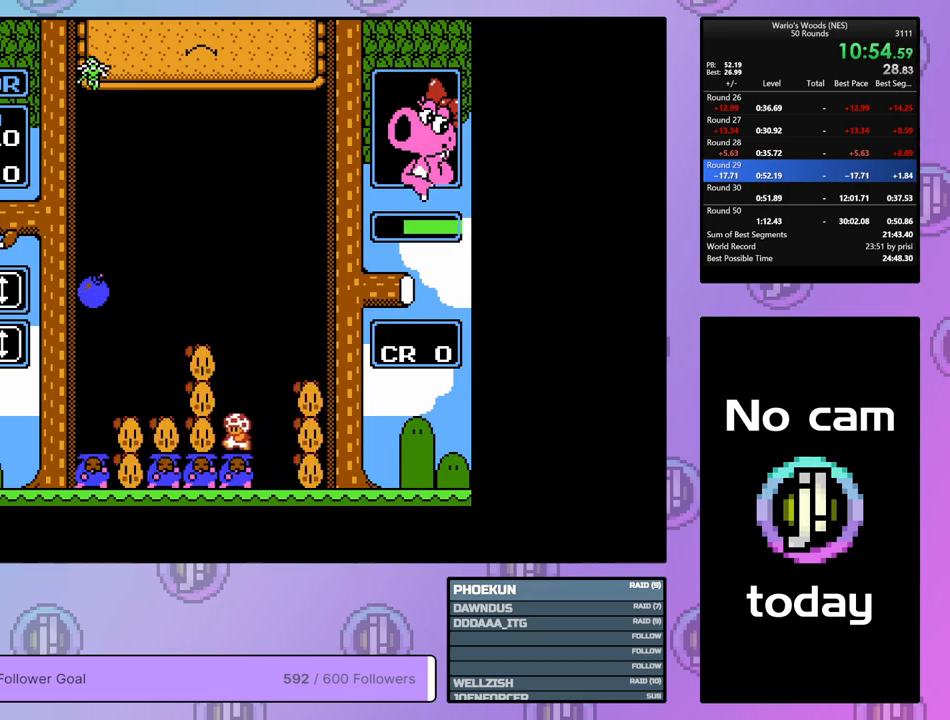
{"buttons": ["DPAD_LEFT"], "events": [[83, "A", "up"], [233, "A", "down"], [367, "A", "up"]]}
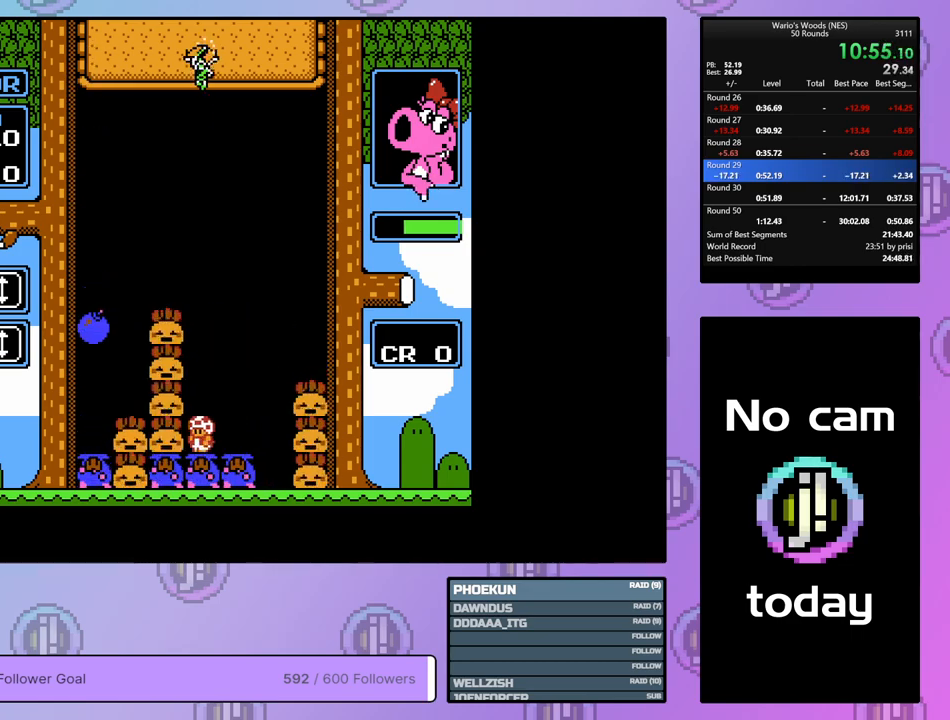
{"buttons": [], "events": [[17, "A", "down"], [167, "A", "up"], [350, "A", "down"], [467, "DPAD_LEFT", "up"], [483, "A", "up"]]}
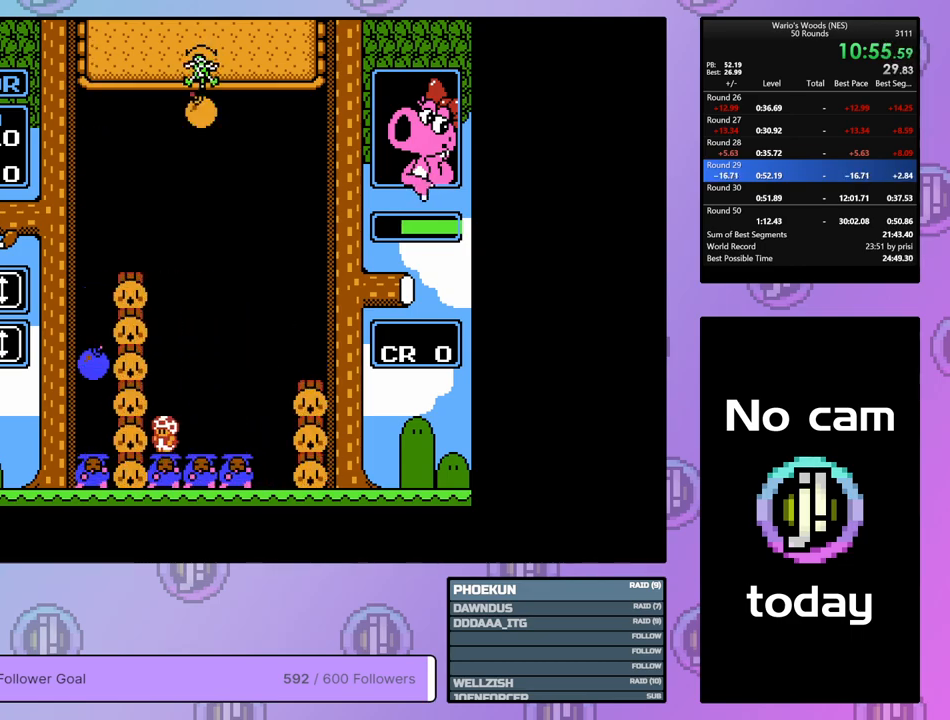
{"buttons": ["DPAD_LEFT"], "events": [[83, "A", "down"], [200, "DPAD_RIGHT", "down"], [233, "A", "up"], [333, "A", "down"], [333, "DPAD_RIGHT", "up"], [417, "DPAD_LEFT", "down"], [467, "A", "up"]]}
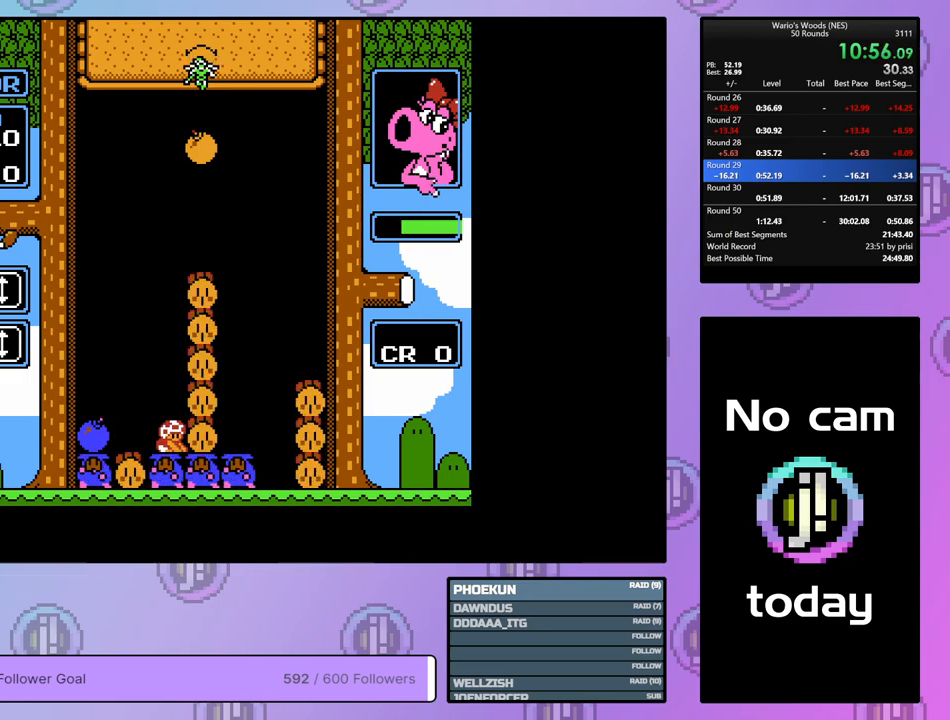
{"buttons": ["DPAD_LEFT"], "events": [[67, "DPAD_LEFT", "up"], [100, "B", "down"], [350, "DPAD_UP", "down"], [417, "B", "up"], [467, "DPAD_UP", "up"], [483, "DPAD_LEFT", "down"]]}
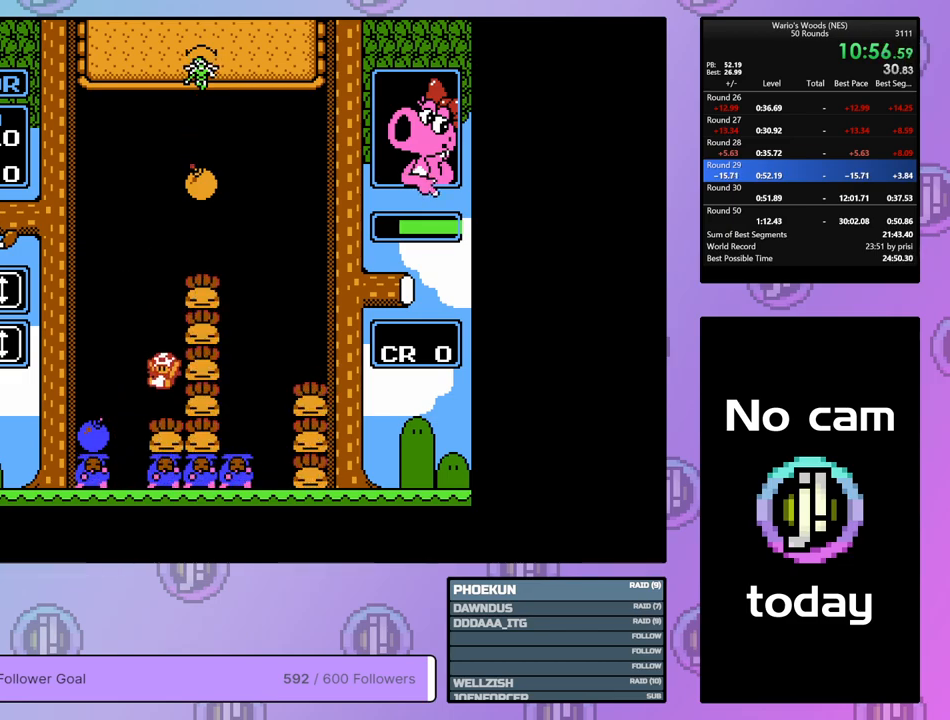
{"buttons": ["B", "DPAD_UP"], "events": [[200, "B", "down"], [250, "DPAD_LEFT", "up"], [433, "DPAD_UP", "down"]]}